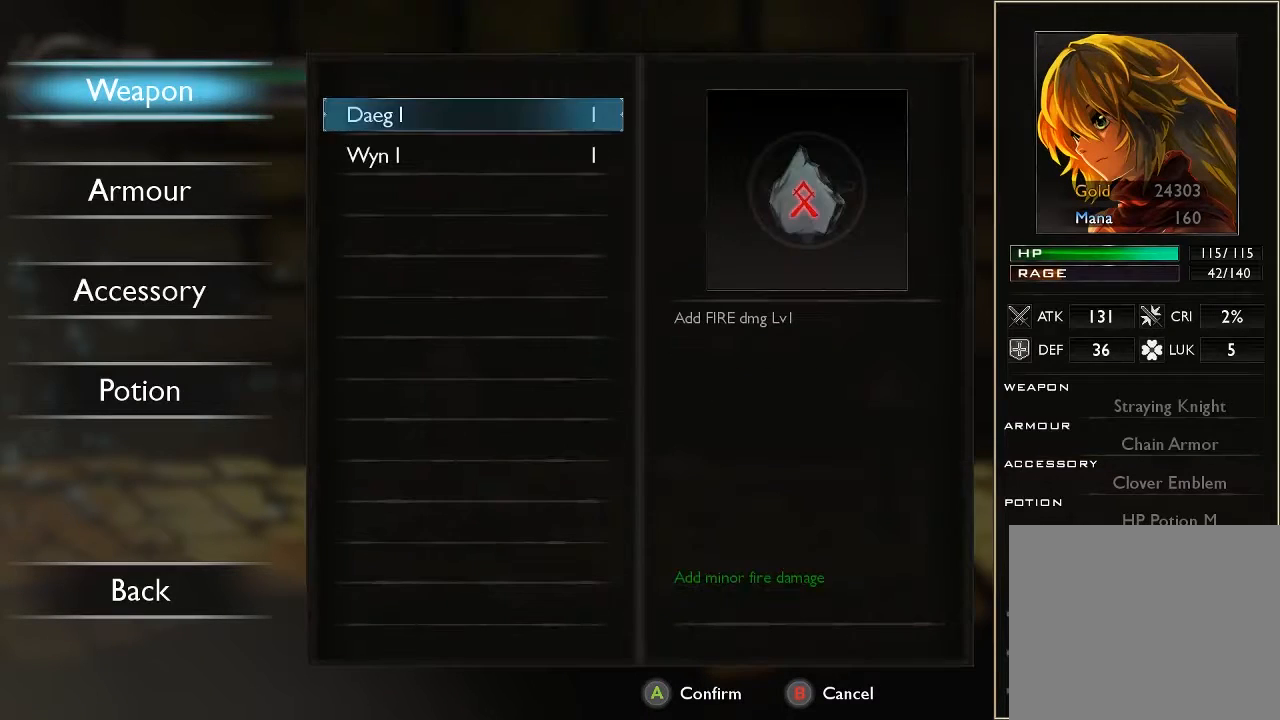
Gameplay with a controller (Xbox layout); each line is a JSON object with the inputs held at the frame after it. "events" lists button and stick changes between this image and that frame as [ms after this image, input, new state], when the widget could be followed in between. Not read: L2 L3 R1 R3.
{"buttons": [], "left_stick": "center", "right_stick": "center", "events": []}
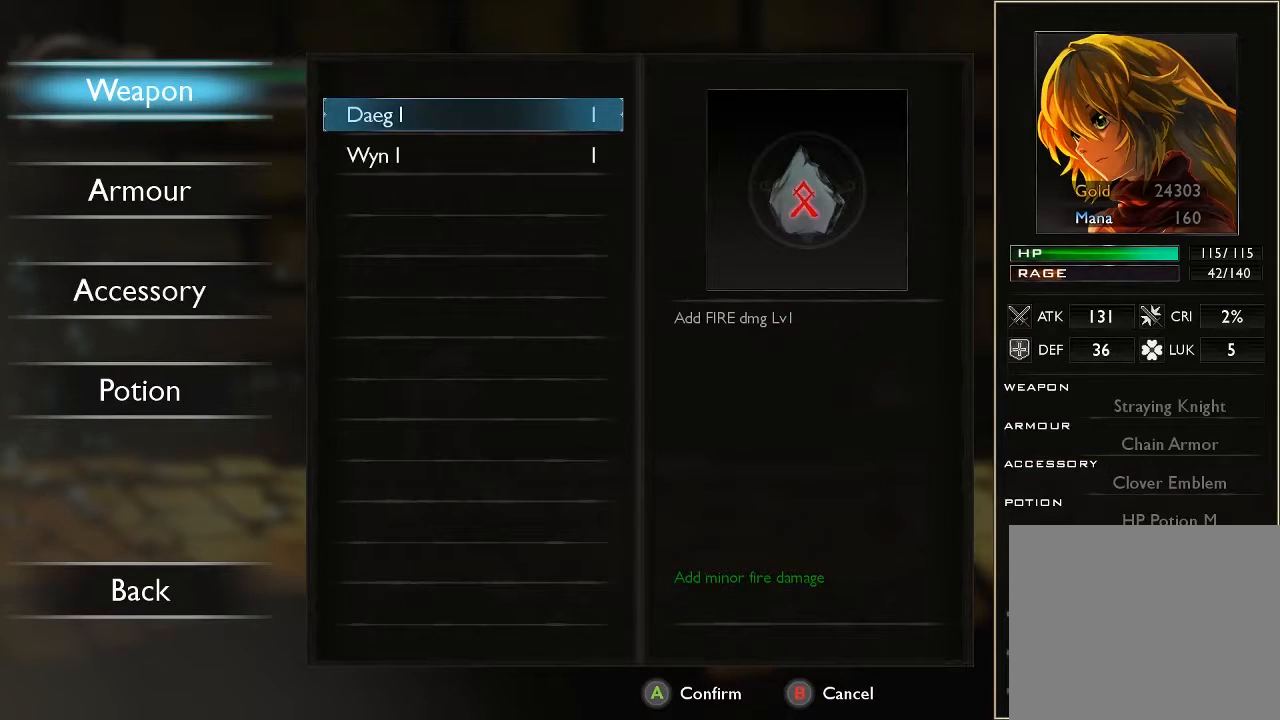
{"buttons": [], "left_stick": "center", "right_stick": "center", "events": [[300, "left_stick", "down"], [500, "left_stick", "center"]]}
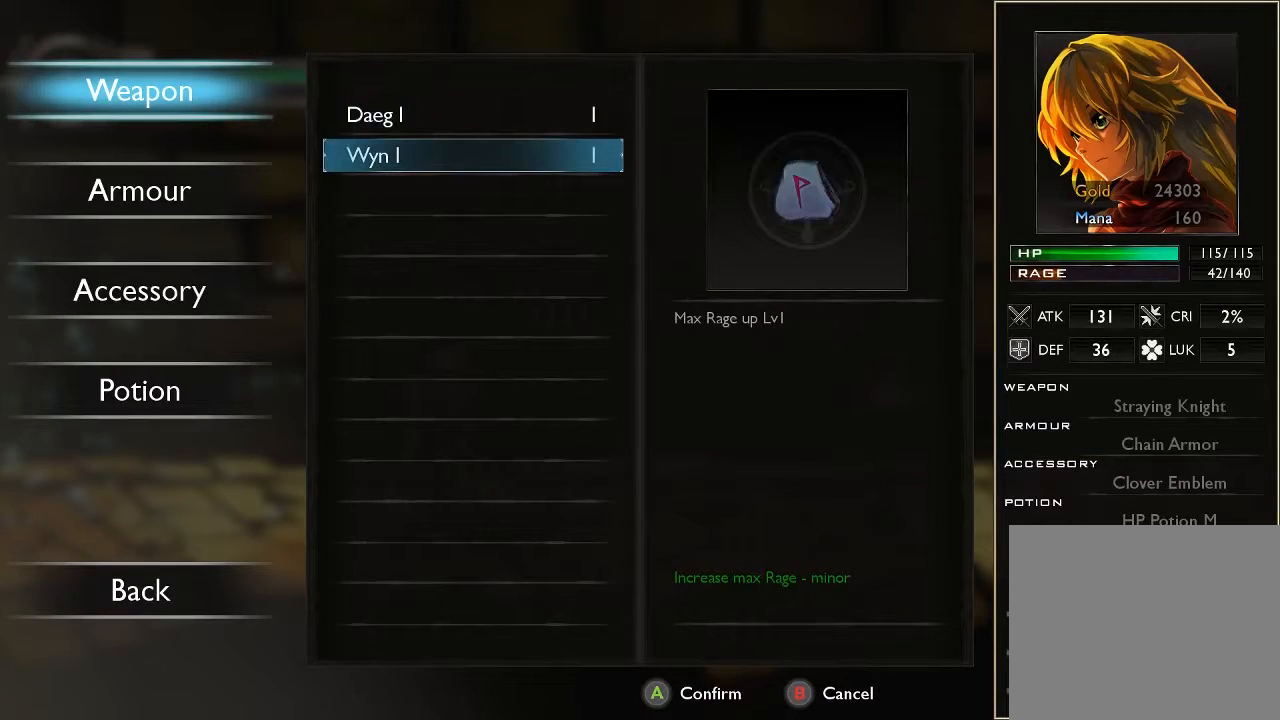
{"buttons": [], "left_stick": "center", "right_stick": "center", "events": []}
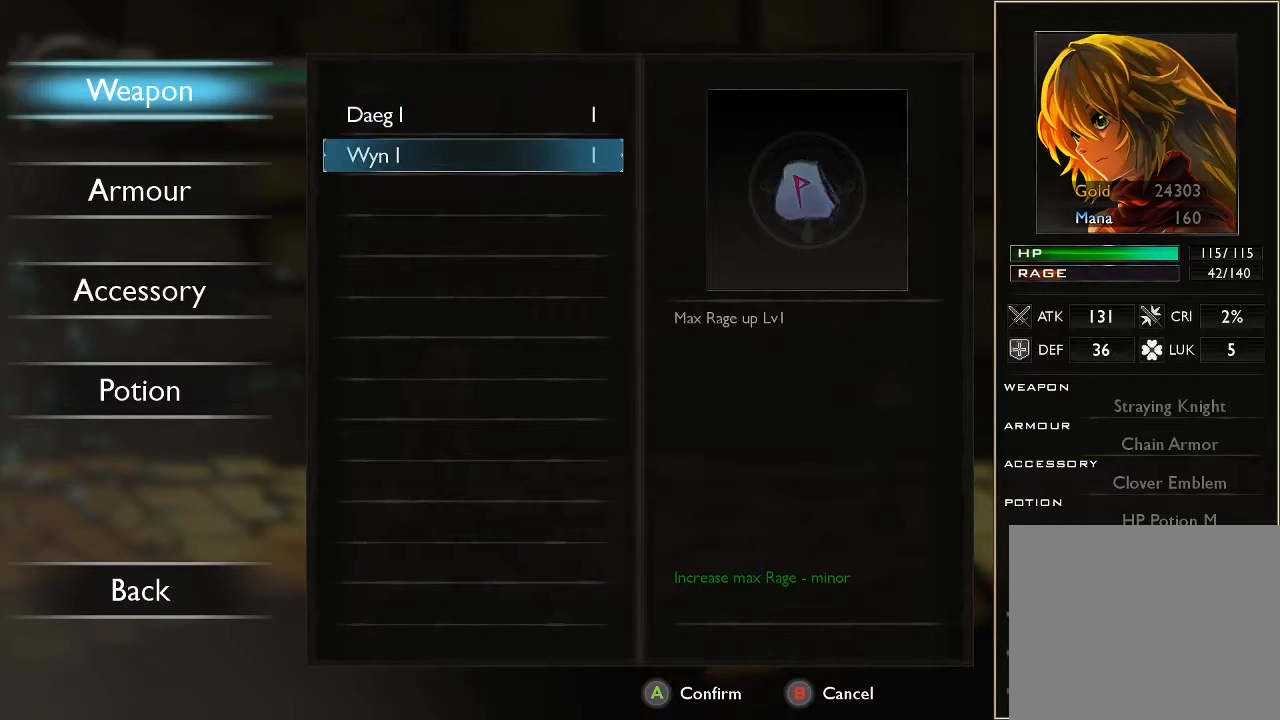
{"buttons": [], "left_stick": "center", "right_stick": "center", "events": [[33, "left_stick", "up"], [233, "left_stick", "center"]]}
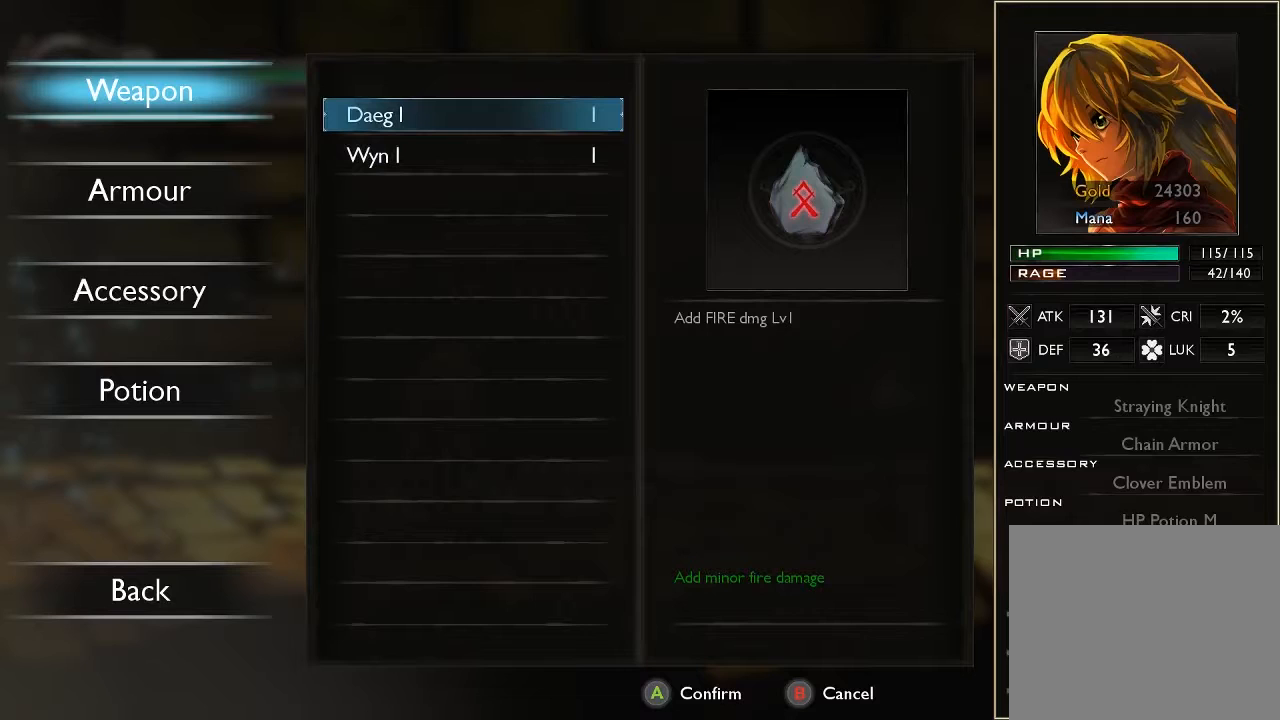
{"buttons": [], "left_stick": "center", "right_stick": "center", "events": [[300, "A", "down"], [433, "A", "up"]]}
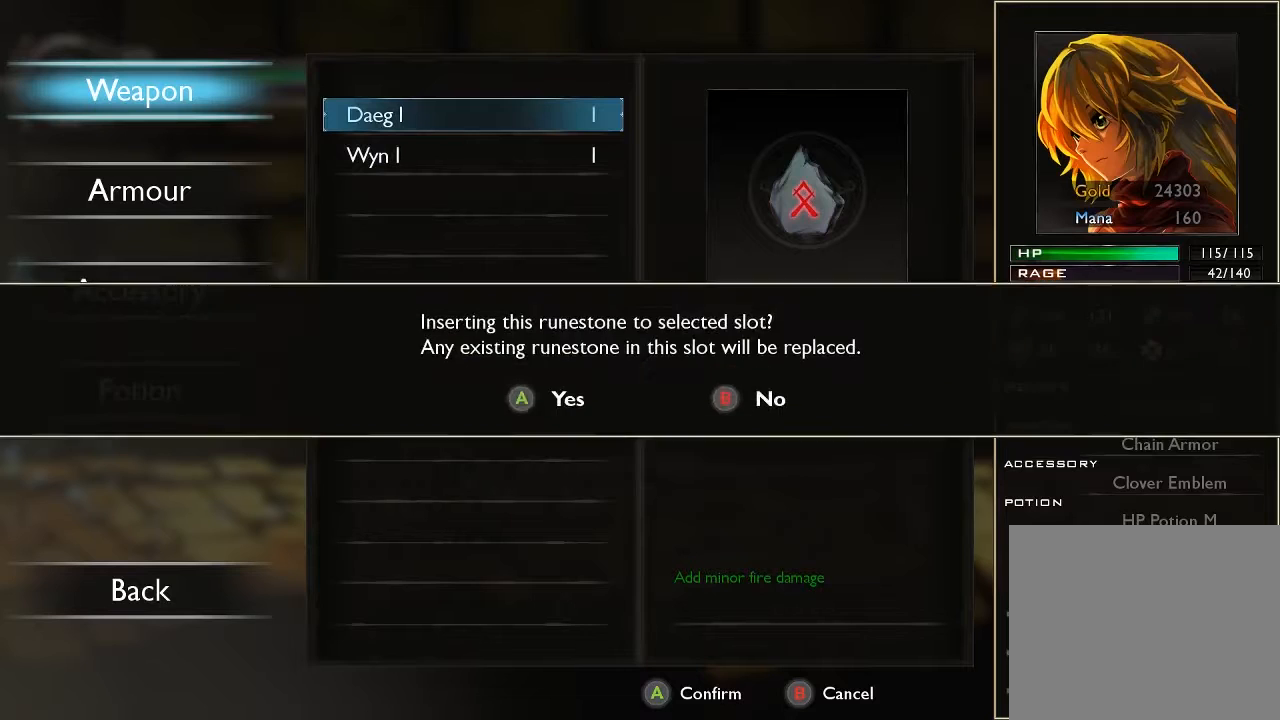
{"buttons": [], "left_stick": "center", "right_stick": "center", "events": [[333, "A", "down"], [500, "A", "up"]]}
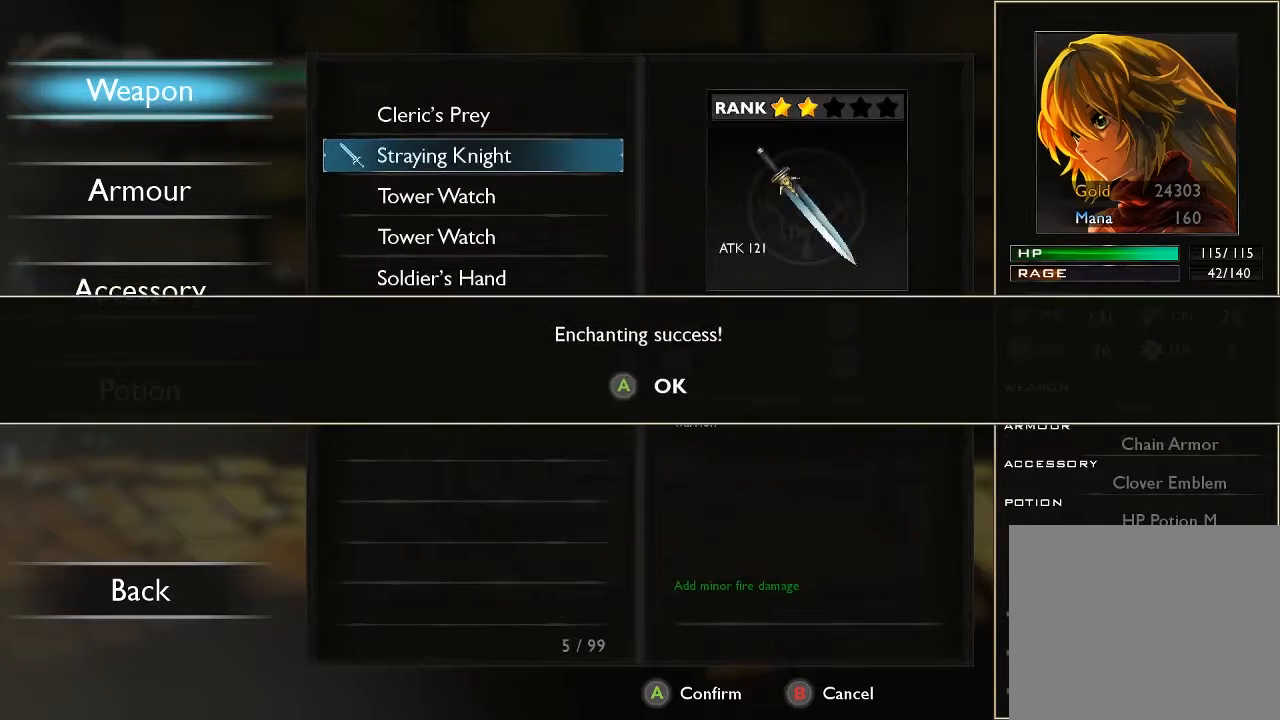
{"buttons": ["A"], "left_stick": "center", "right_stick": "center", "events": [[400, "A", "down"]]}
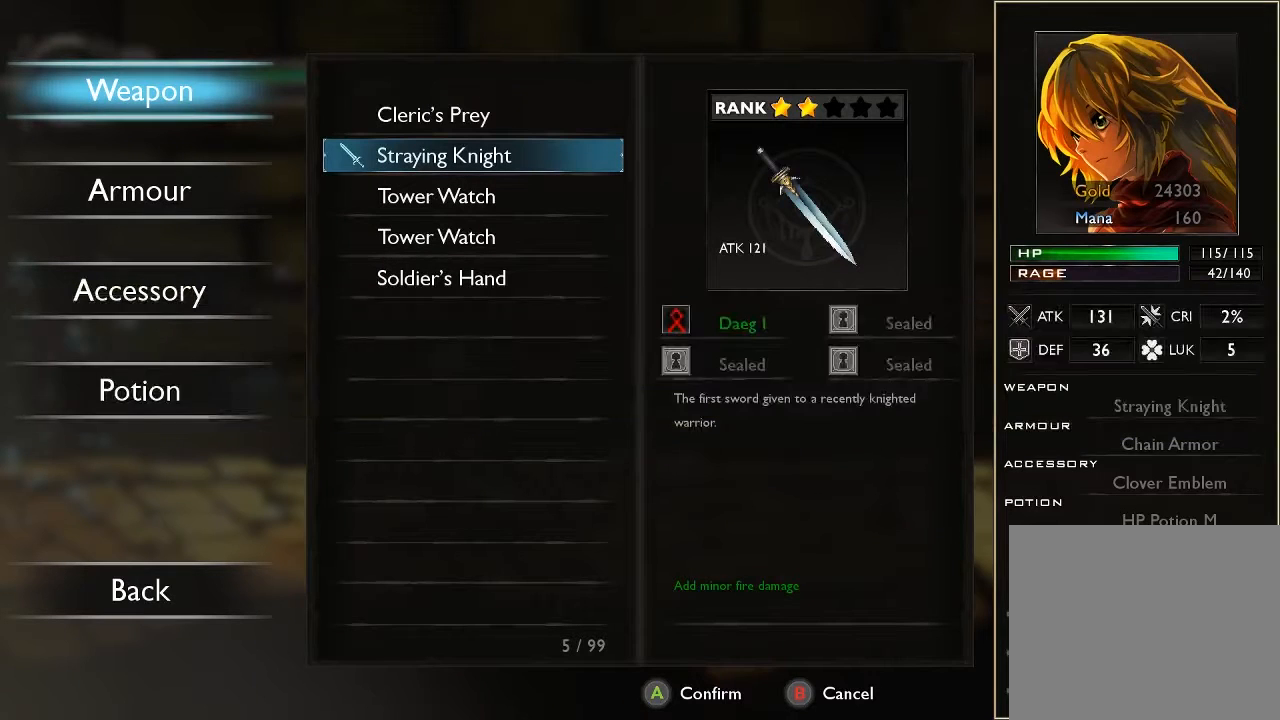
{"buttons": [], "left_stick": "center", "right_stick": "center", "events": [[67, "A", "up"]]}
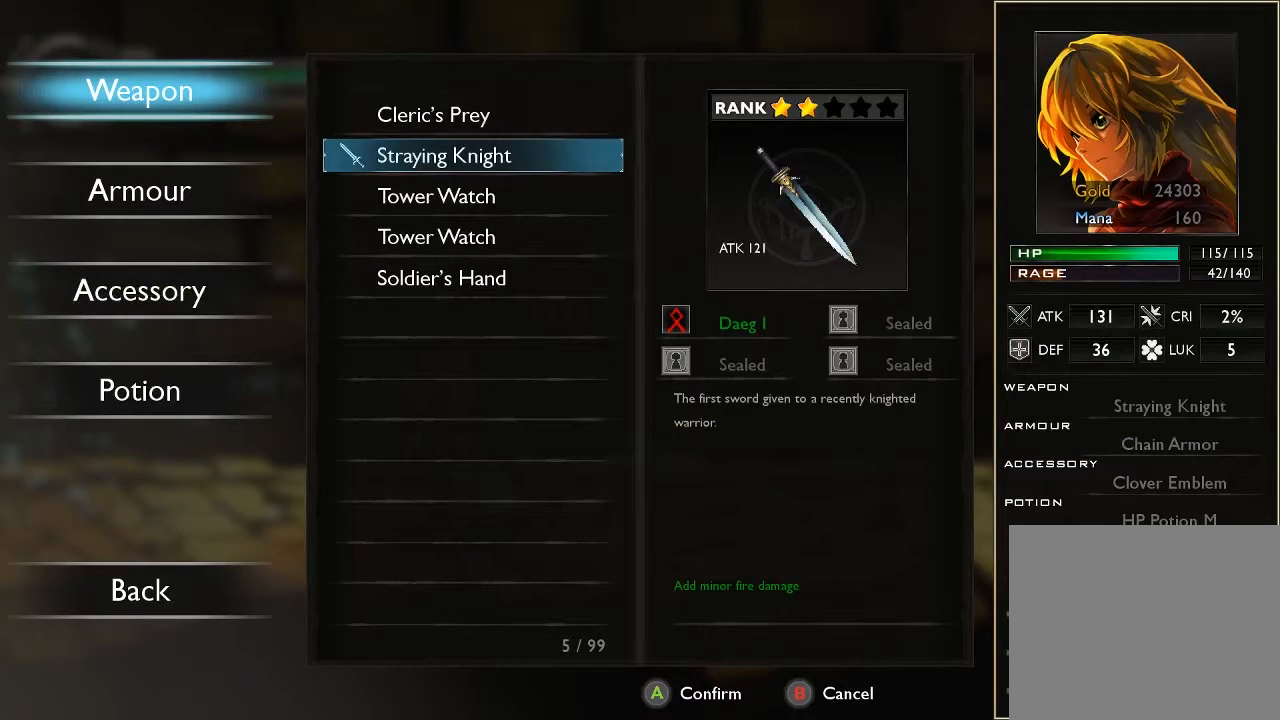
{"buttons": [], "left_stick": "center", "right_stick": "center", "events": [[233, "A", "down"], [400, "A", "up"]]}
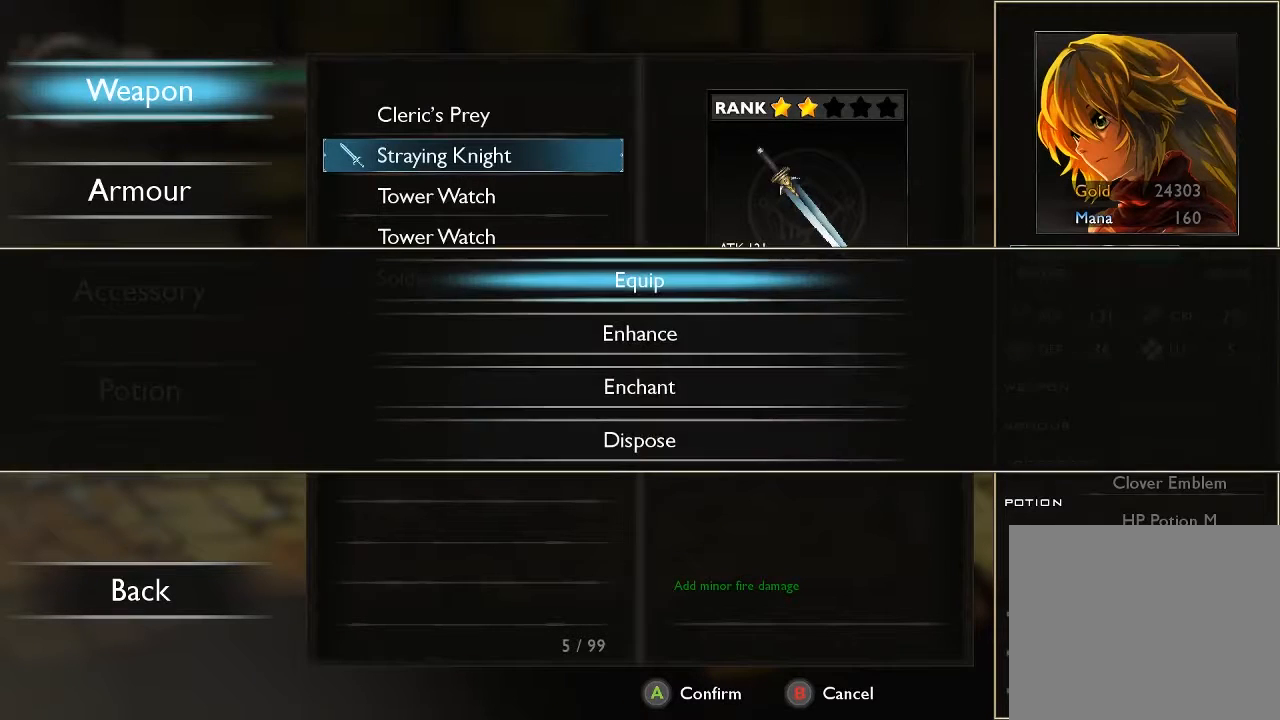
{"buttons": [], "left_stick": "center", "right_stick": "center", "events": [[233, "left_stick", "down"], [400, "left_stick", "center"]]}
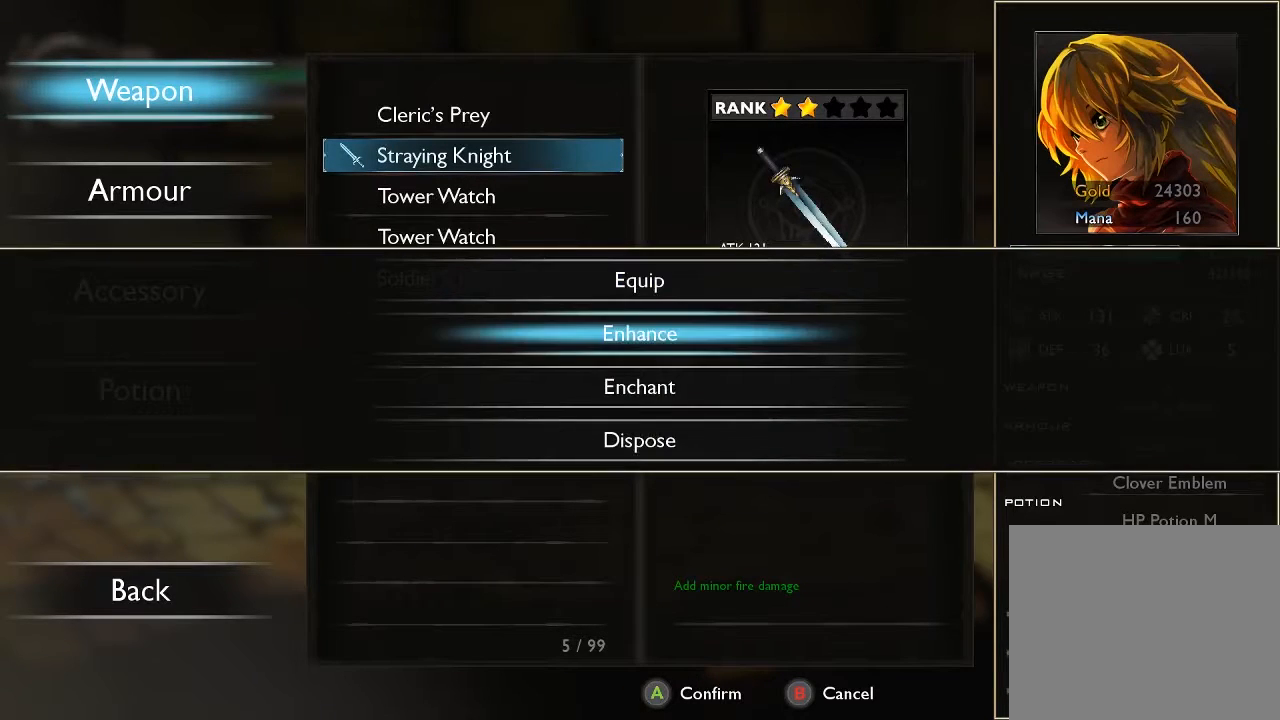
{"buttons": [], "left_stick": "center", "right_stick": "center", "events": [[67, "A", "down"], [233, "A", "up"]]}
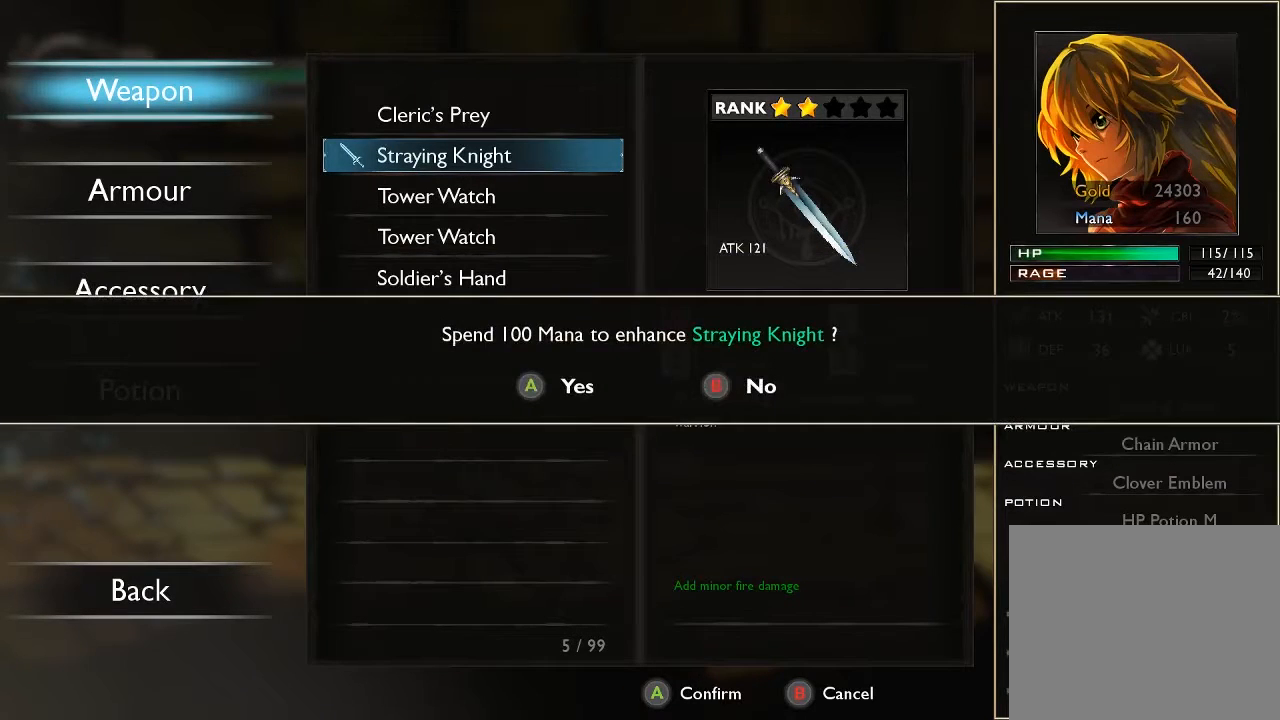
{"buttons": [], "left_stick": "center", "right_stick": "center", "events": [[267, "A", "down"], [433, "A", "up"]]}
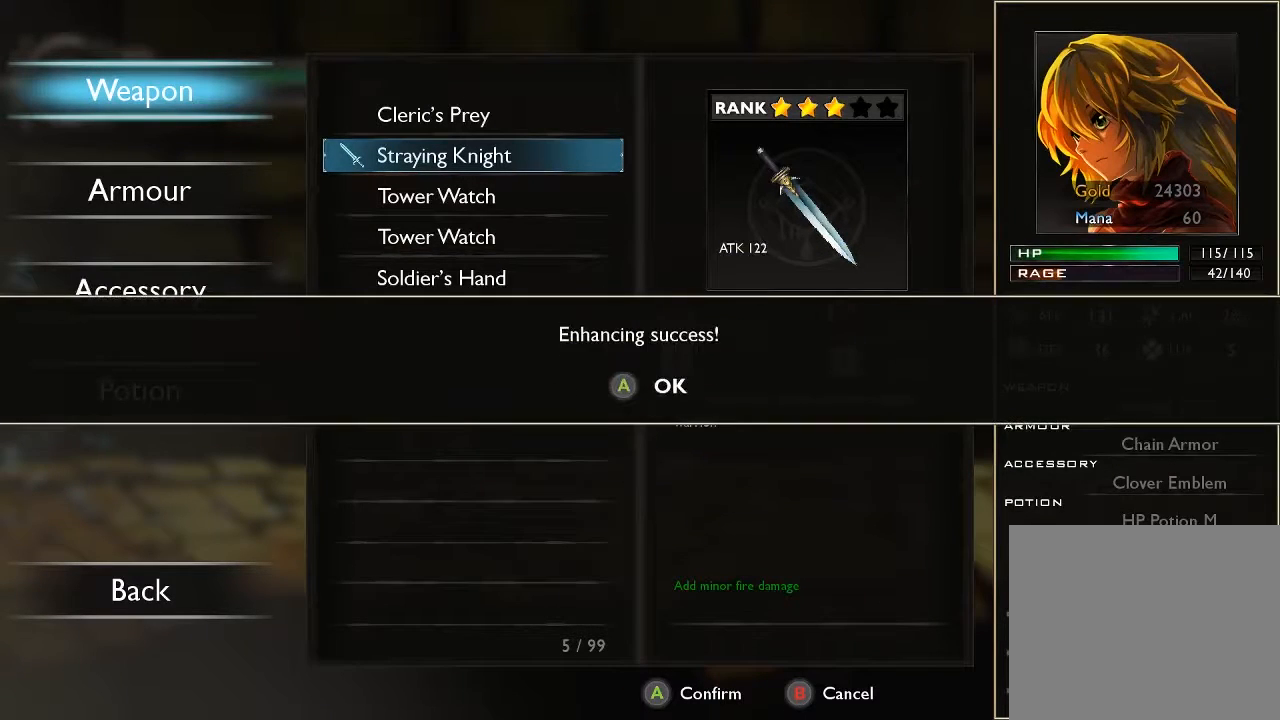
{"buttons": [], "left_stick": "center", "right_stick": "center", "events": [[267, "A", "down"], [400, "A", "up"]]}
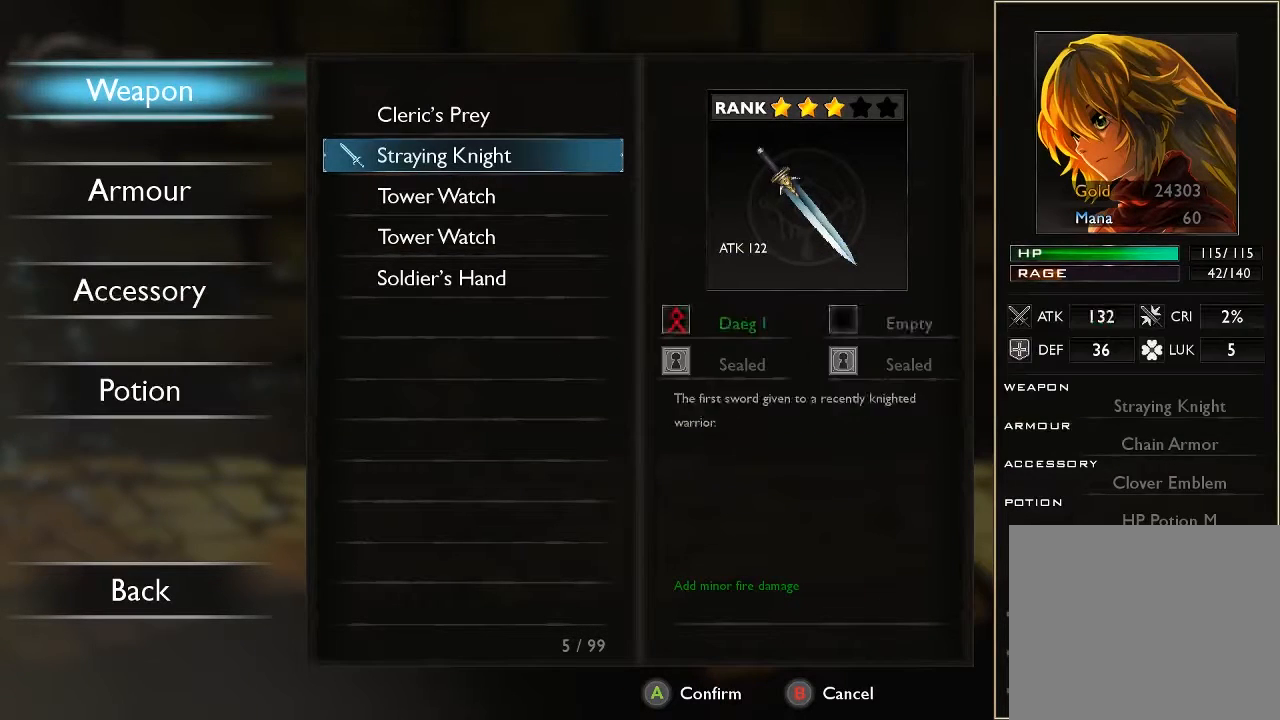
{"buttons": [], "left_stick": "up", "right_stick": "center", "events": [[100, "left_stick", "down-left"], [267, "left_stick", "center"], [467, "left_stick", "up"]]}
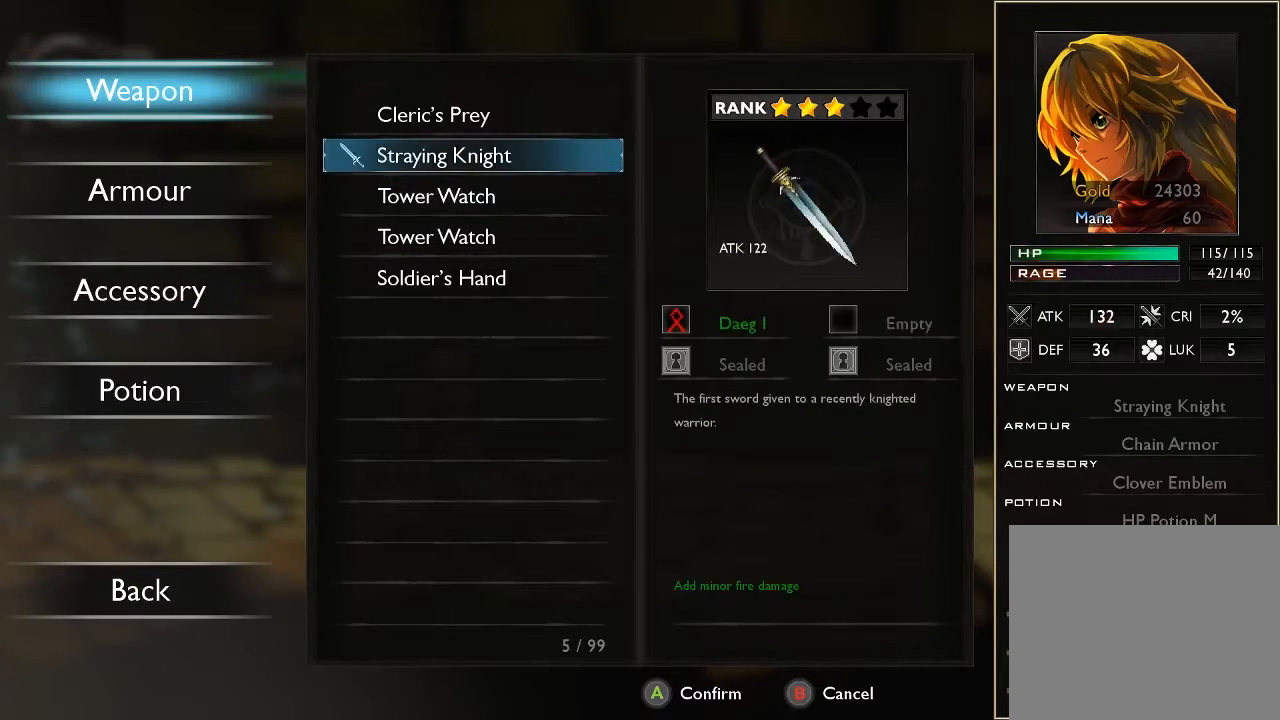
{"buttons": [], "left_stick": "center", "right_stick": "center", "events": [[100, "left_stick", "center"], [200, "A", "down"], [367, "A", "up"]]}
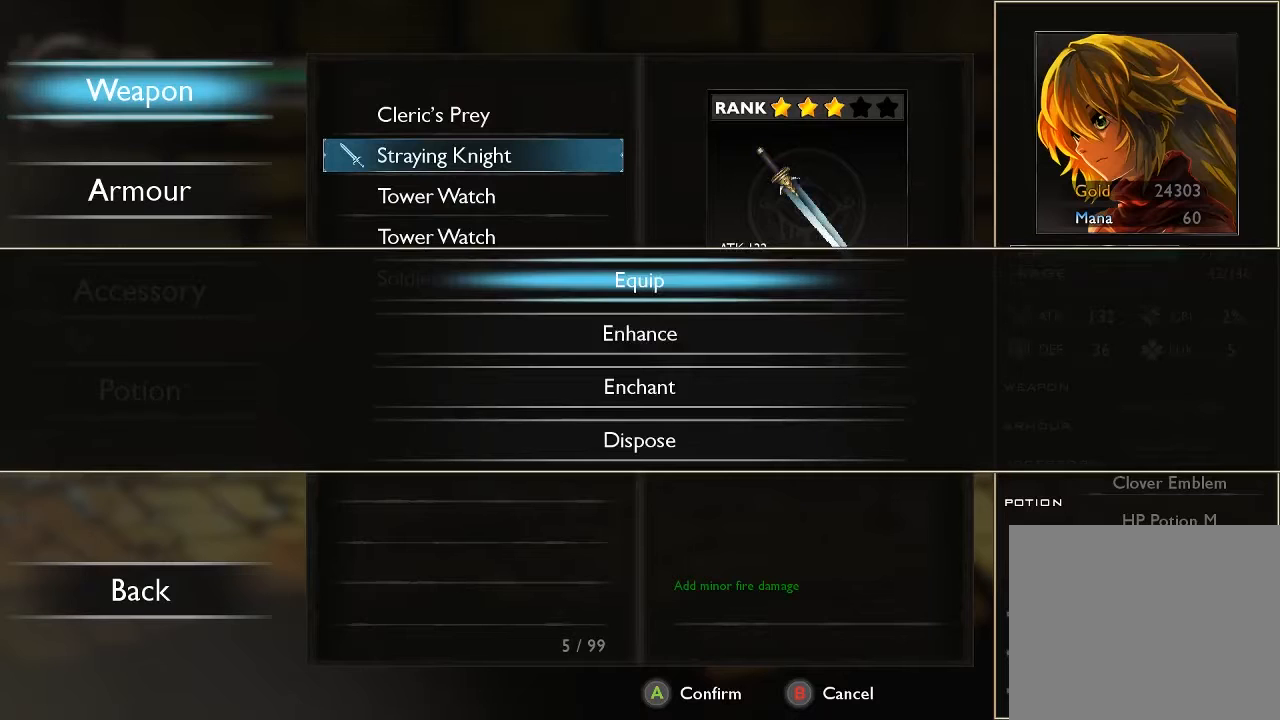
{"buttons": [], "left_stick": "center", "right_stick": "center", "events": [[33, "left_stick", "down"], [167, "left_stick", "center"], [300, "left_stick", "down"], [433, "left_stick", "center"]]}
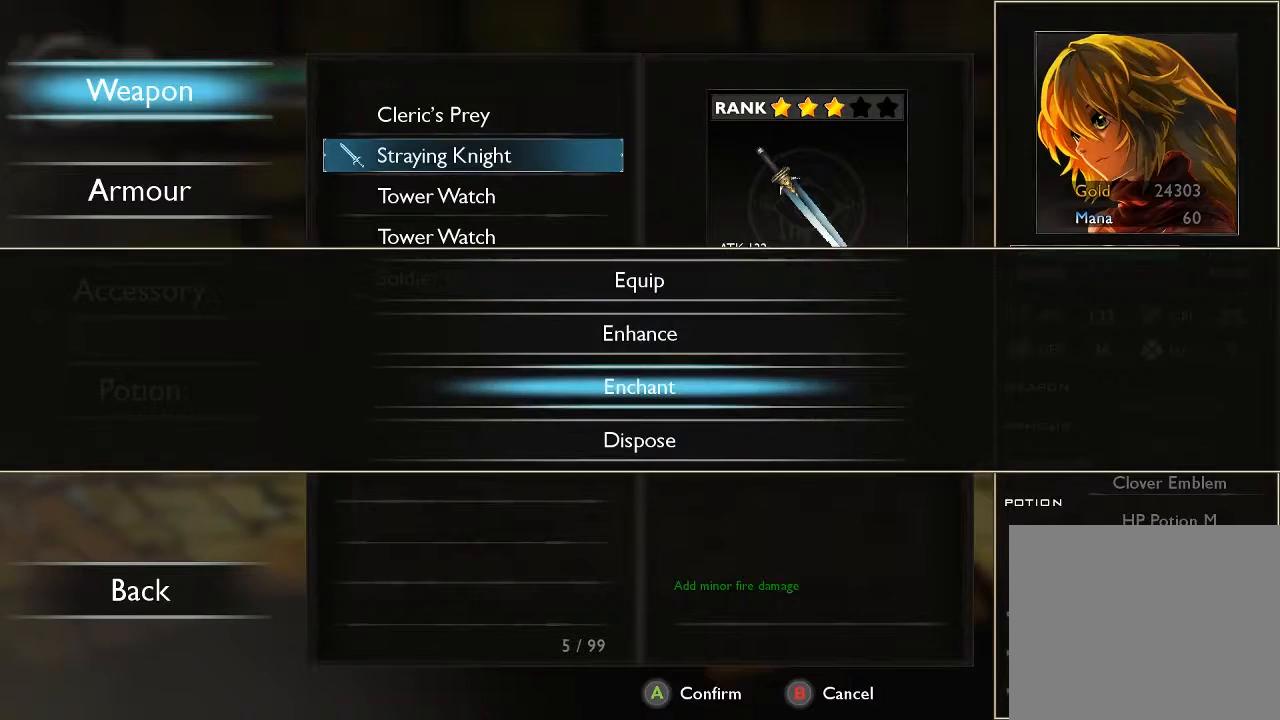
{"buttons": [], "left_stick": "down", "right_stick": "center", "events": [[33, "A", "down"], [167, "A", "up"], [500, "left_stick", "down"]]}
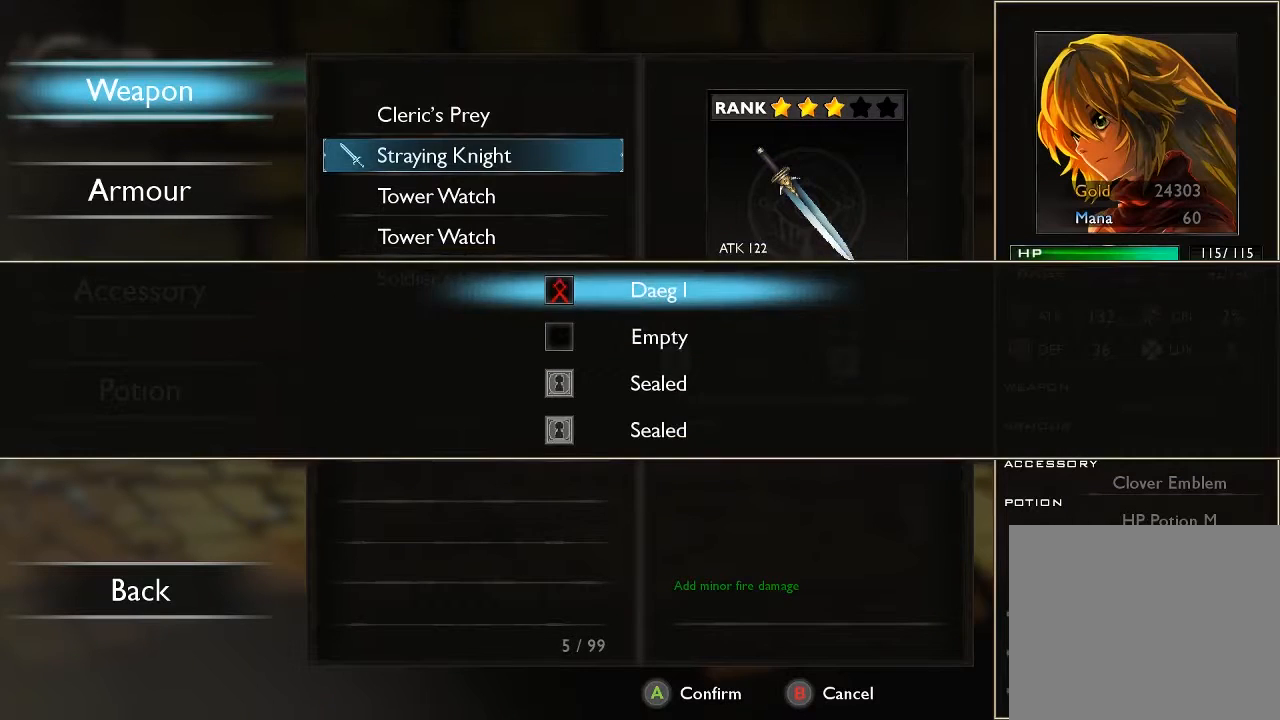
{"buttons": [], "left_stick": "center", "right_stick": "center", "events": [[167, "left_stick", "center"], [200, "A", "down"], [333, "A", "up"]]}
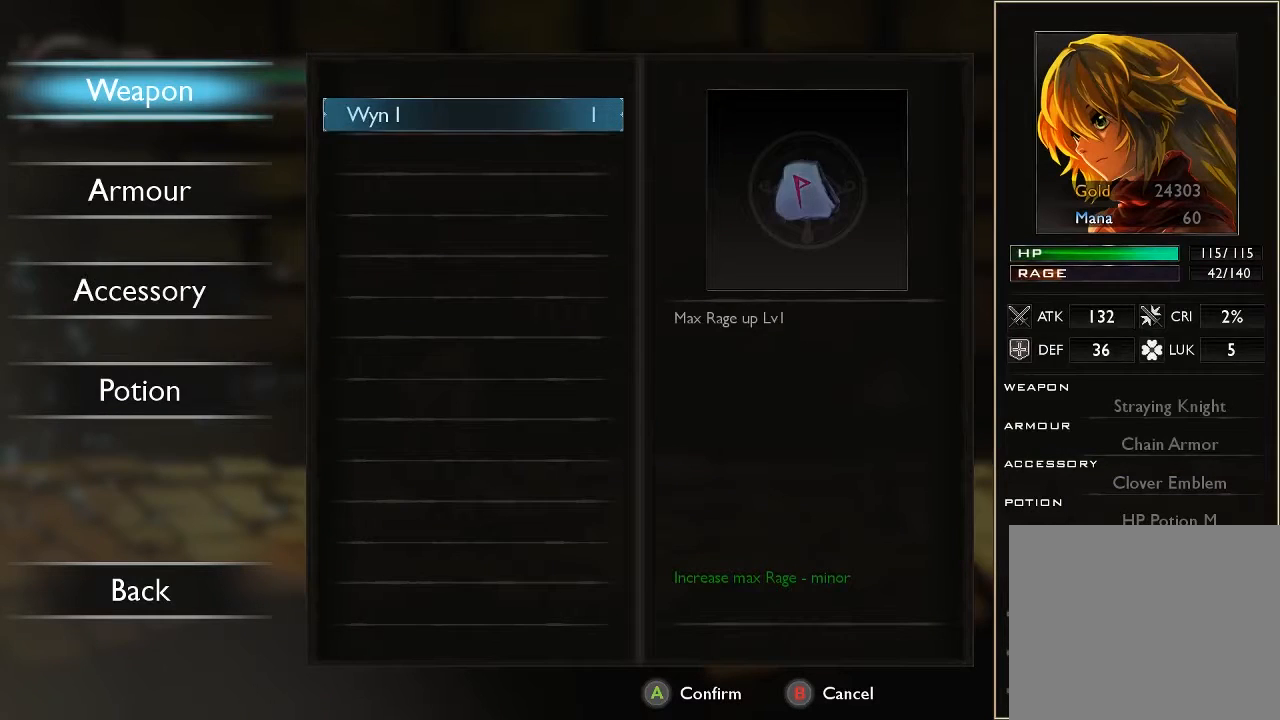
{"buttons": [], "left_stick": "center", "right_stick": "center", "events": [[233, "A", "down"], [367, "A", "up"]]}
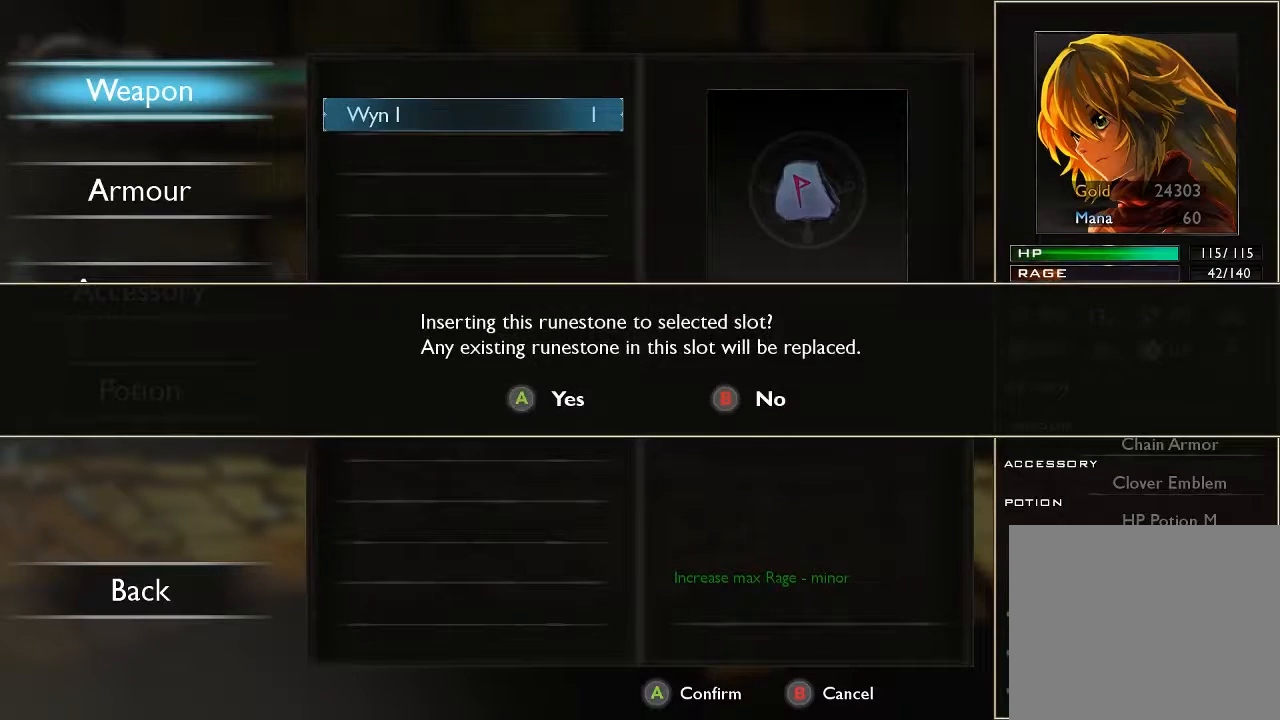
{"buttons": [], "left_stick": "center", "right_stick": "center", "events": [[133, "A", "down"], [267, "A", "up"]]}
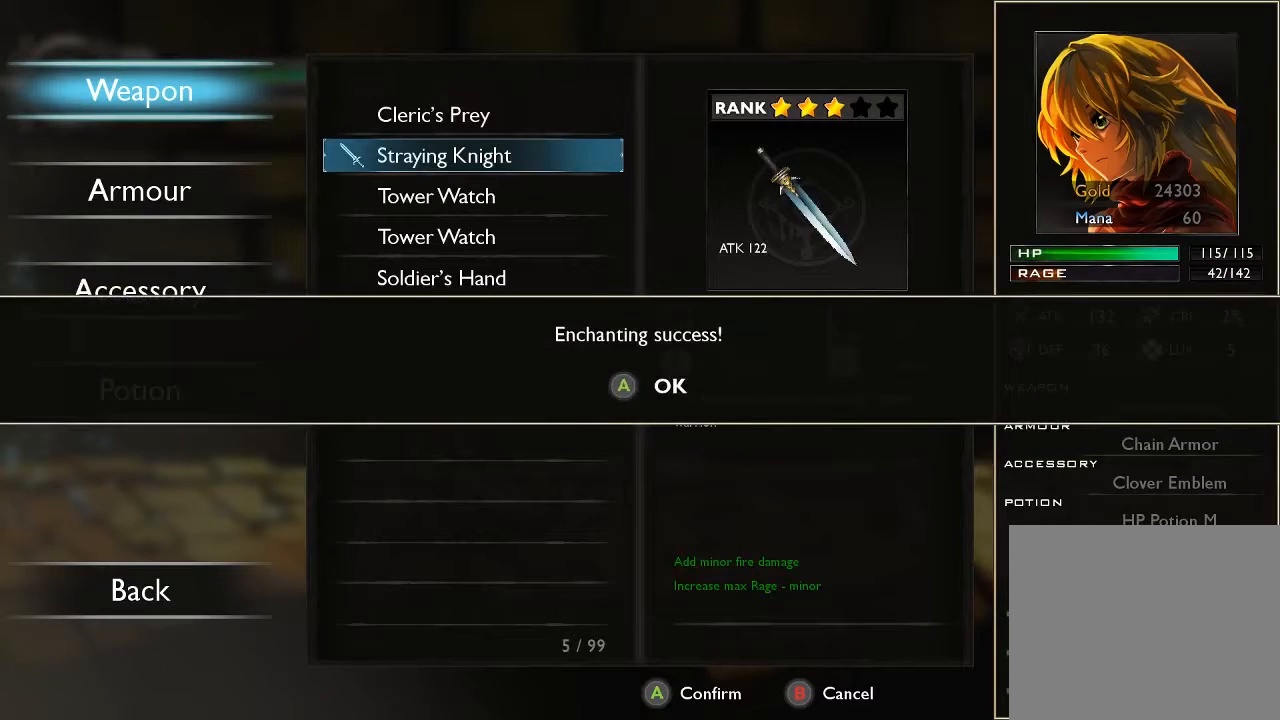
{"buttons": [], "left_stick": "center", "right_stick": "center", "events": [[133, "A", "down"], [233, "A", "up"]]}
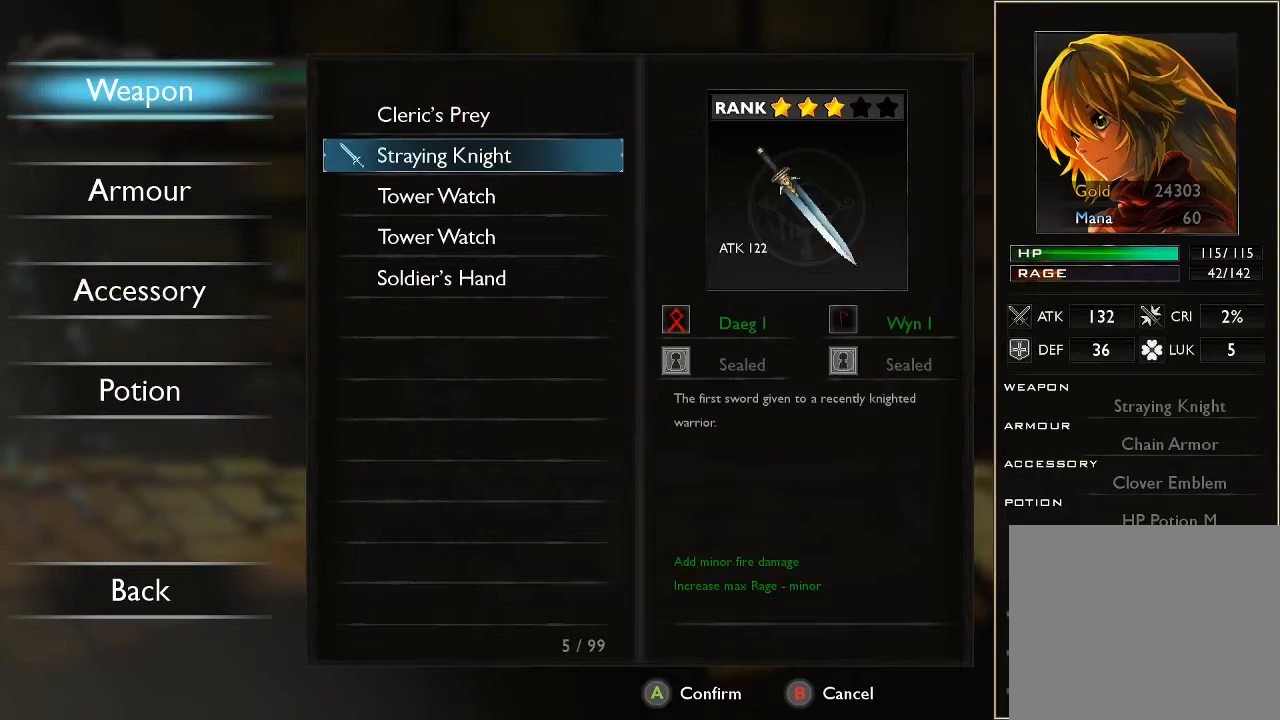
{"buttons": [], "left_stick": "center", "right_stick": "center", "events": []}
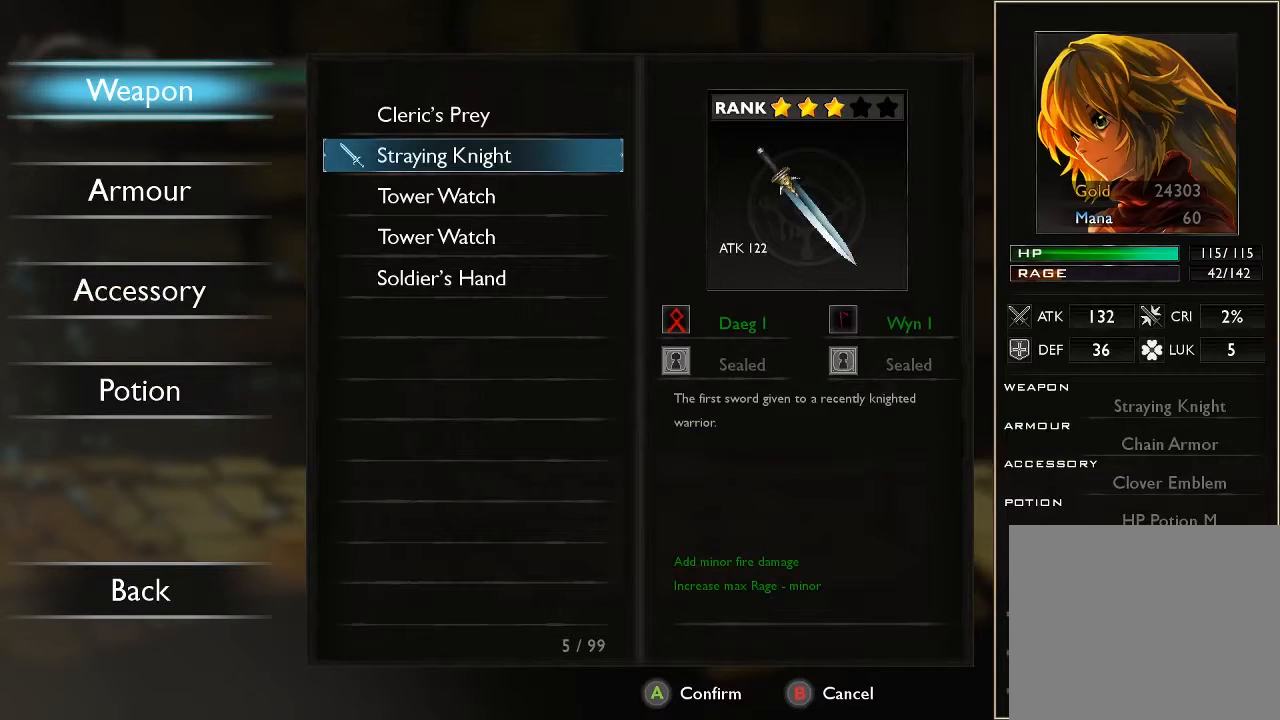
{"buttons": [], "left_stick": "center", "right_stick": "center", "events": []}
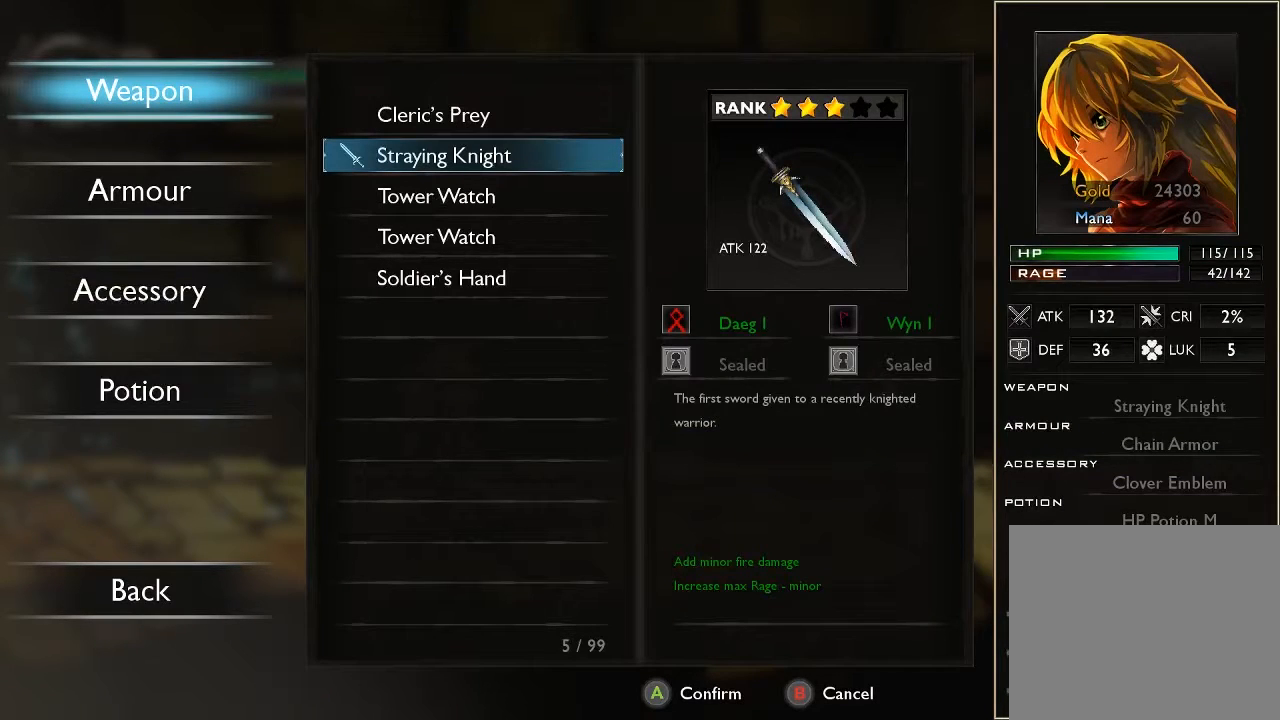
{"buttons": [], "left_stick": "center", "right_stick": "center", "events": [[267, "A", "down"], [400, "A", "up"]]}
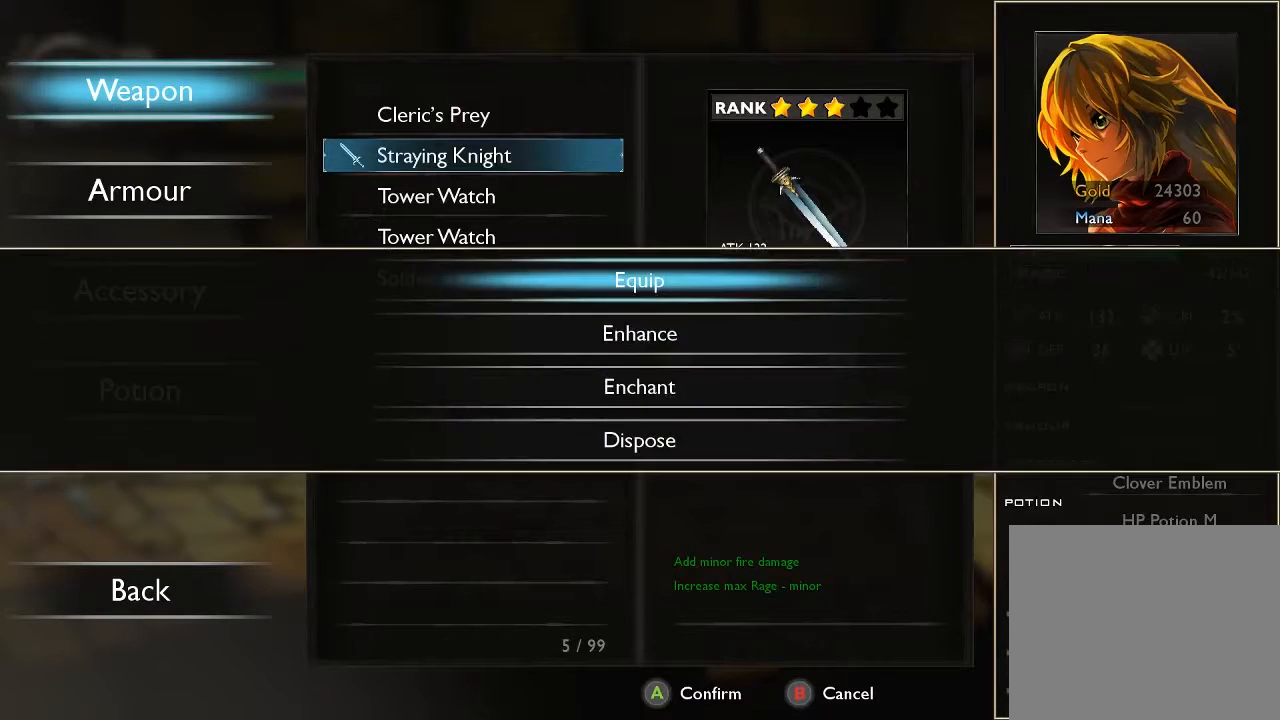
{"buttons": [], "left_stick": "center", "right_stick": "center", "events": [[167, "left_stick", "down"], [367, "A", "down"], [367, "left_stick", "center"], [500, "A", "up"]]}
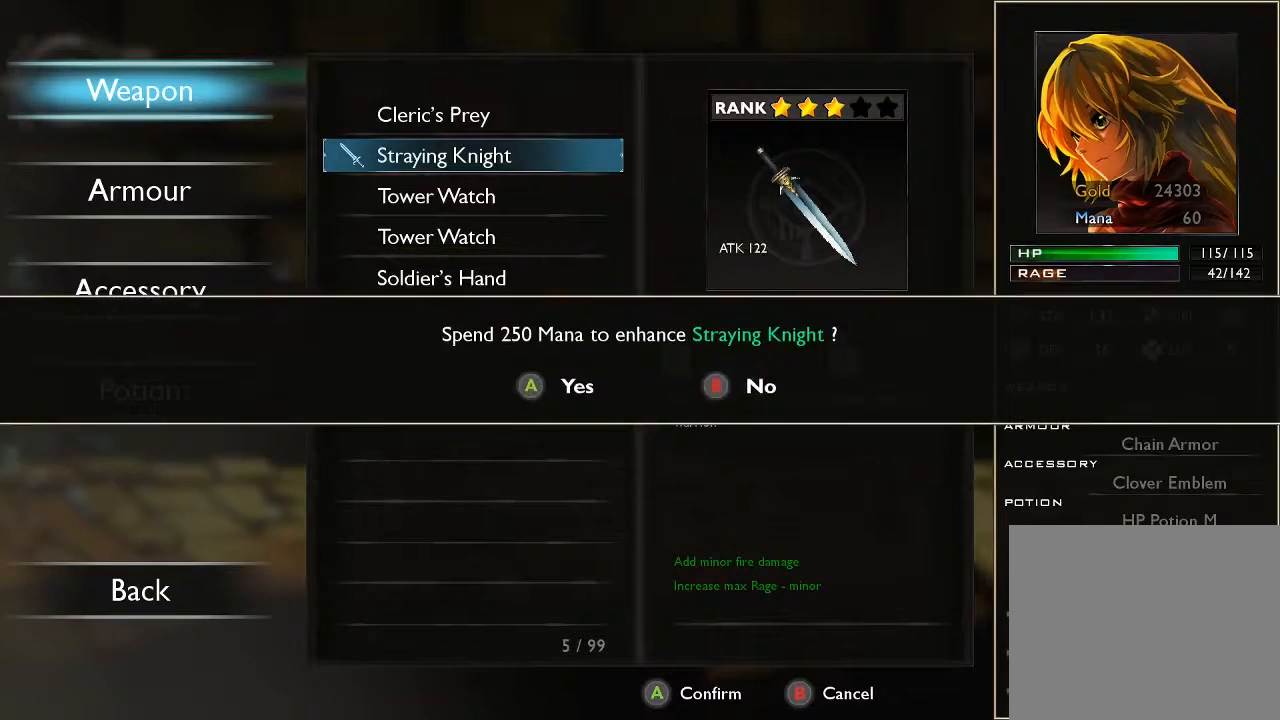
{"buttons": [], "left_stick": "center", "right_stick": "center", "events": []}
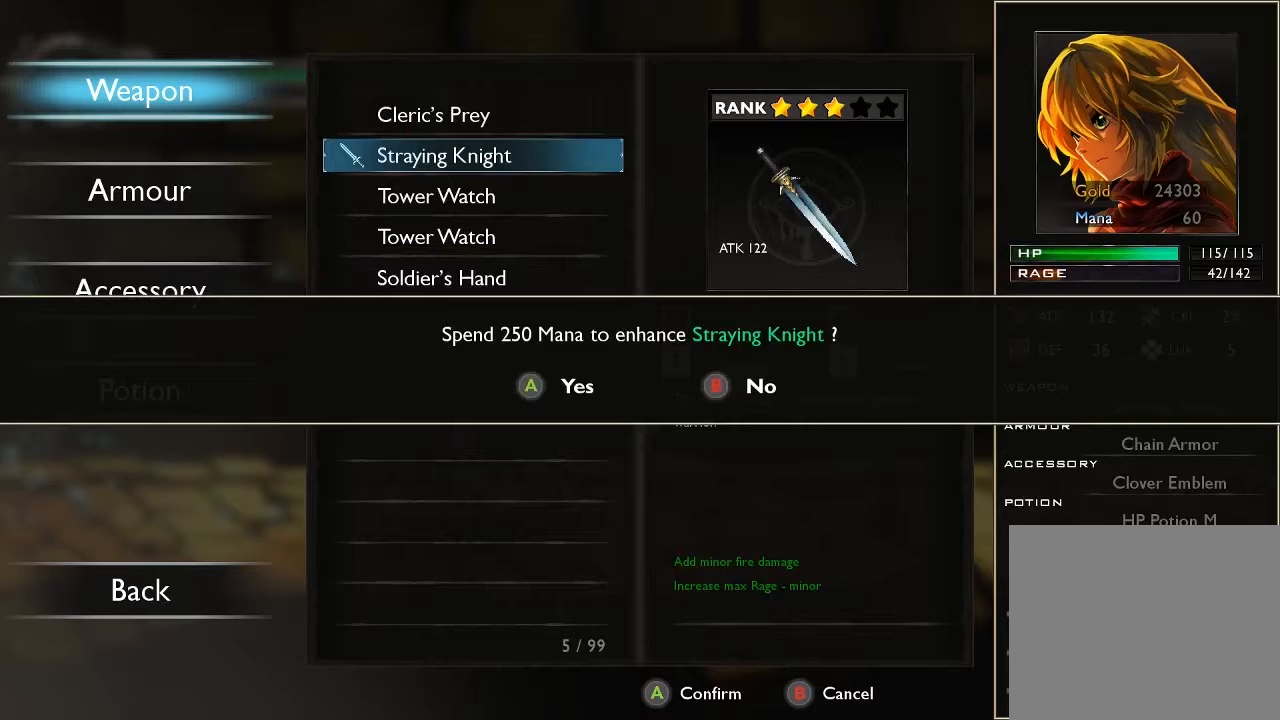
{"buttons": [], "left_stick": "center", "right_stick": "center", "events": [[100, "B", "down"], [233, "B", "up"]]}
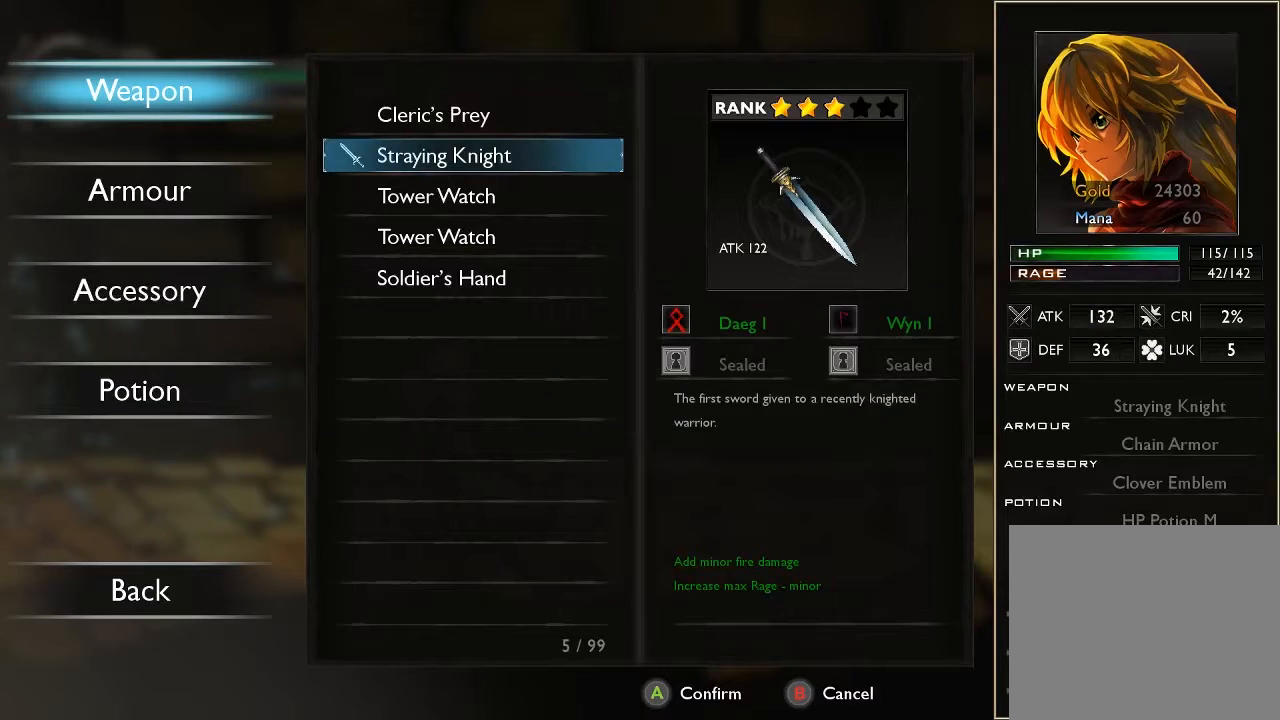
{"buttons": [], "left_stick": "down", "right_stick": "center", "events": [[367, "left_stick", "down"]]}